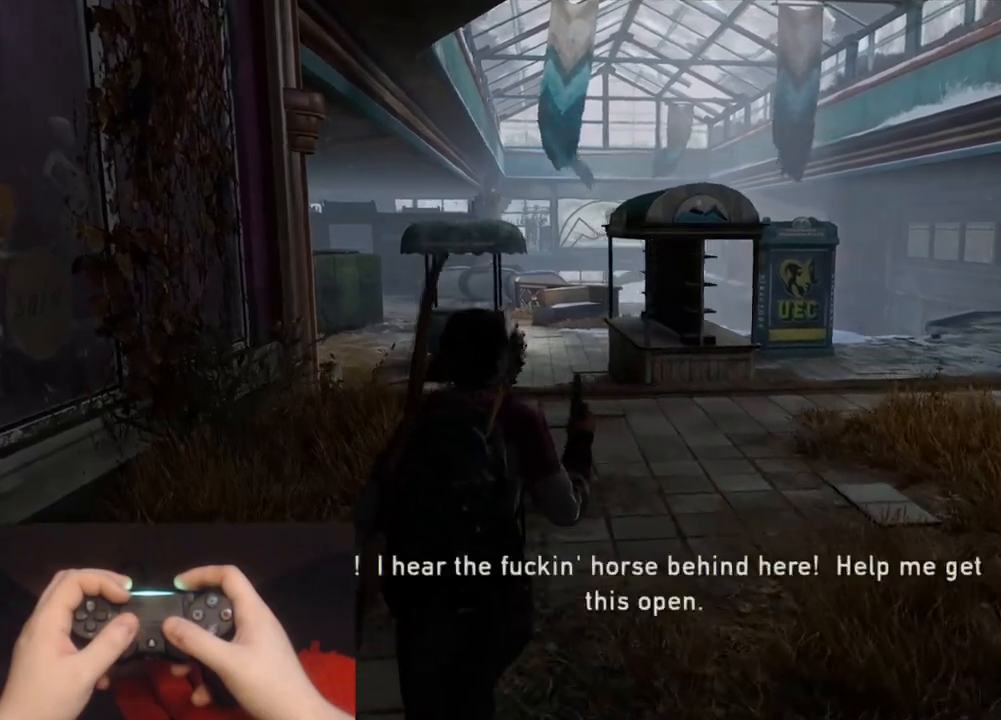
Gameplay with a controller (PlayStation layout); each line is a JSON object with the inputs held at the frame after it. "events" lists button and stick changes between this image and that frame as [ms after this image, input, new state], when the widget could be followed in between.
{"buttons": [], "left_stick": "up-left", "right_stick": "center", "events": []}
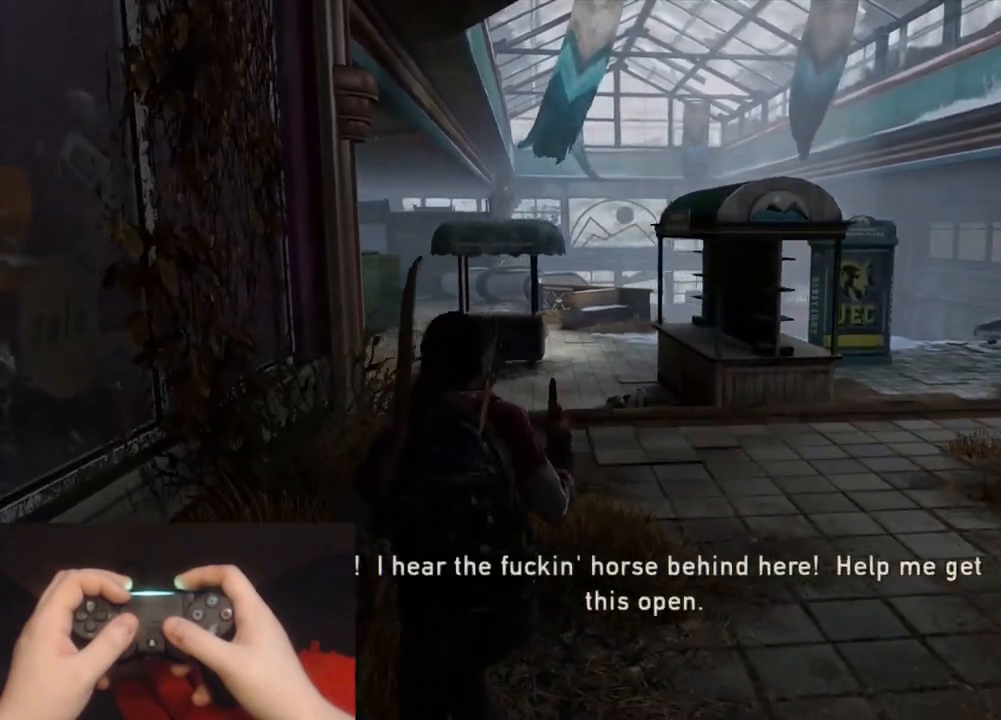
{"buttons": [], "left_stick": "up-left", "right_stick": "center", "events": [[283, "right_stick", "right"], [433, "right_stick", "center"]]}
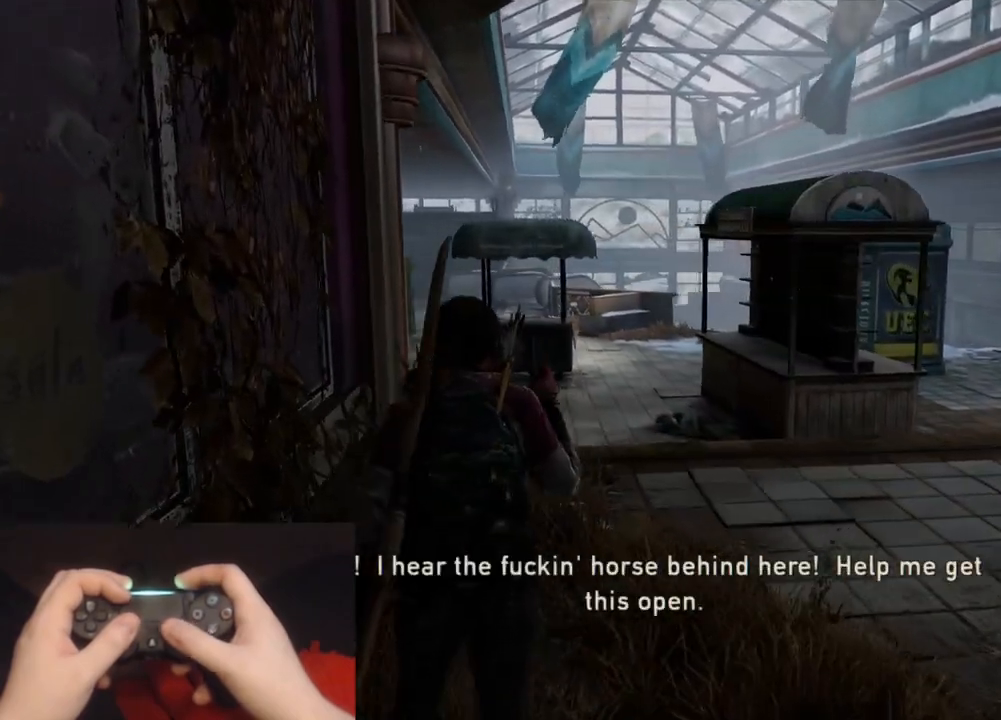
{"buttons": [], "left_stick": "up", "right_stick": "center", "events": [[117, "left_stick", "up"], [167, "right_stick", "up-left"], [450, "right_stick", "center"]]}
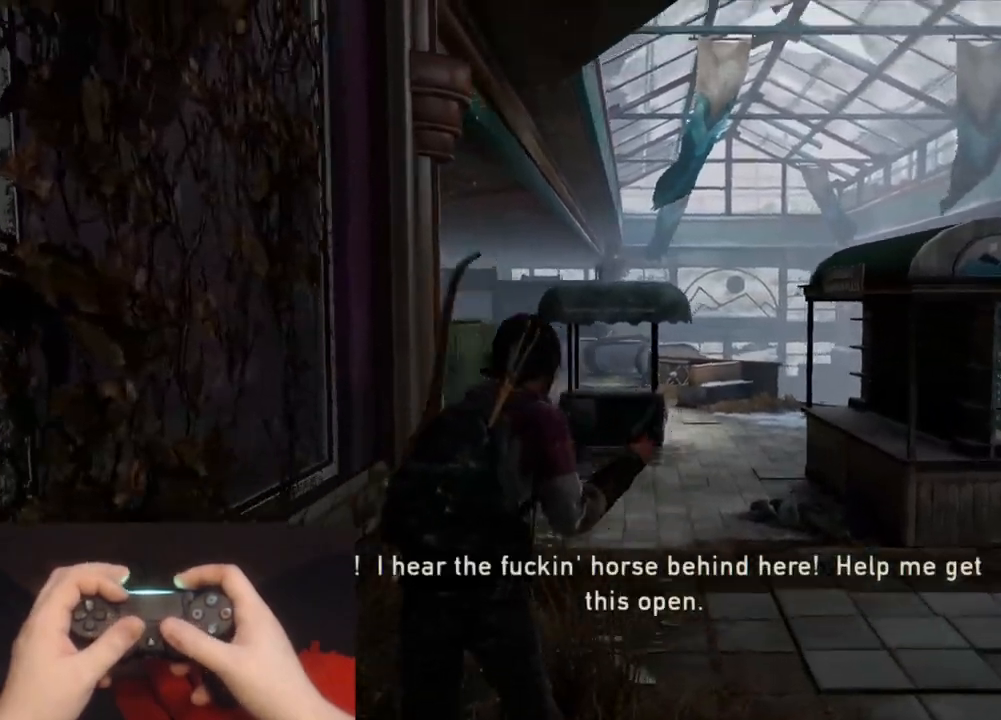
{"buttons": ["L1"], "left_stick": "up", "right_stick": "left", "events": [[333, "L1", "down"], [467, "right_stick", "left"]]}
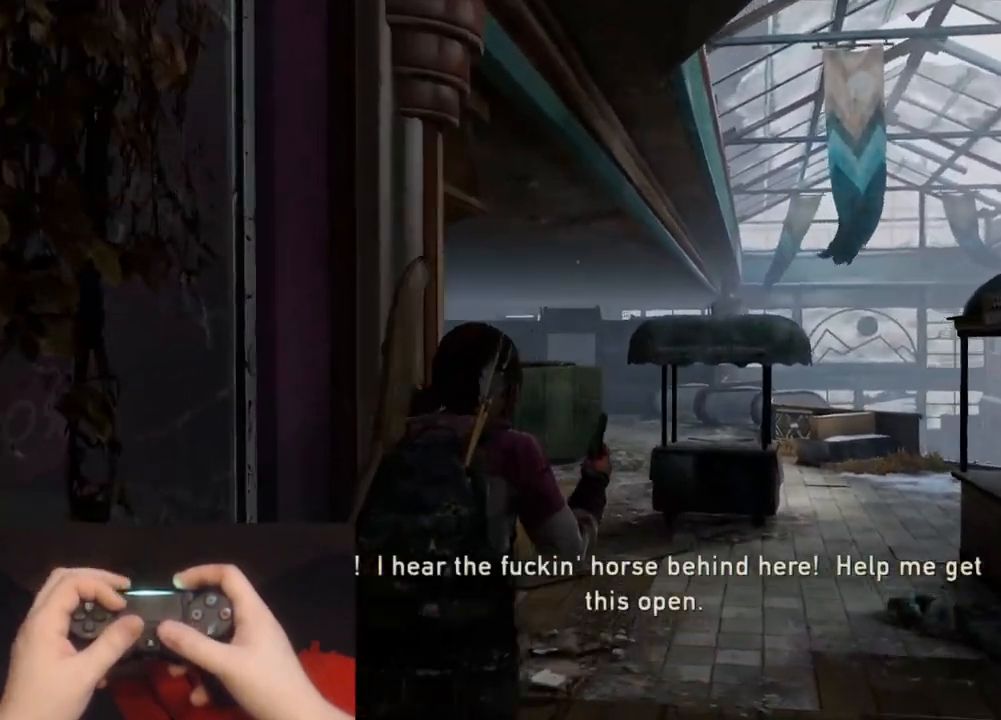
{"buttons": ["L1"], "left_stick": "center", "right_stick": "center", "events": [[183, "left_stick", "center"], [483, "right_stick", "center"]]}
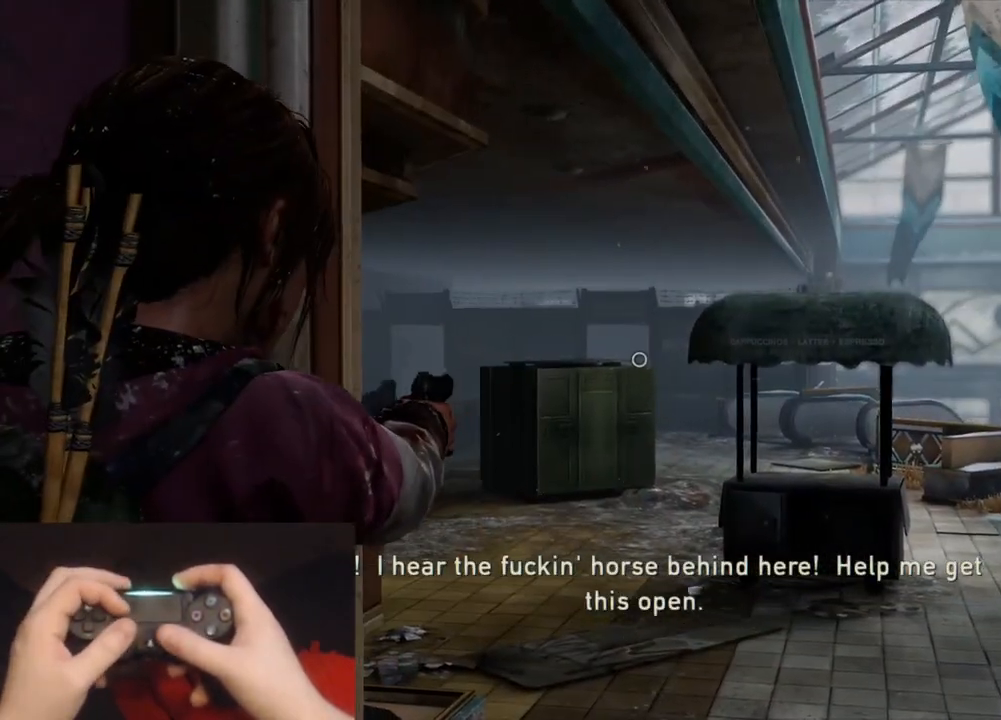
{"buttons": [], "left_stick": "center", "right_stick": "center", "events": [[250, "right_stick", "down"], [317, "L1", "up"], [483, "right_stick", "center"]]}
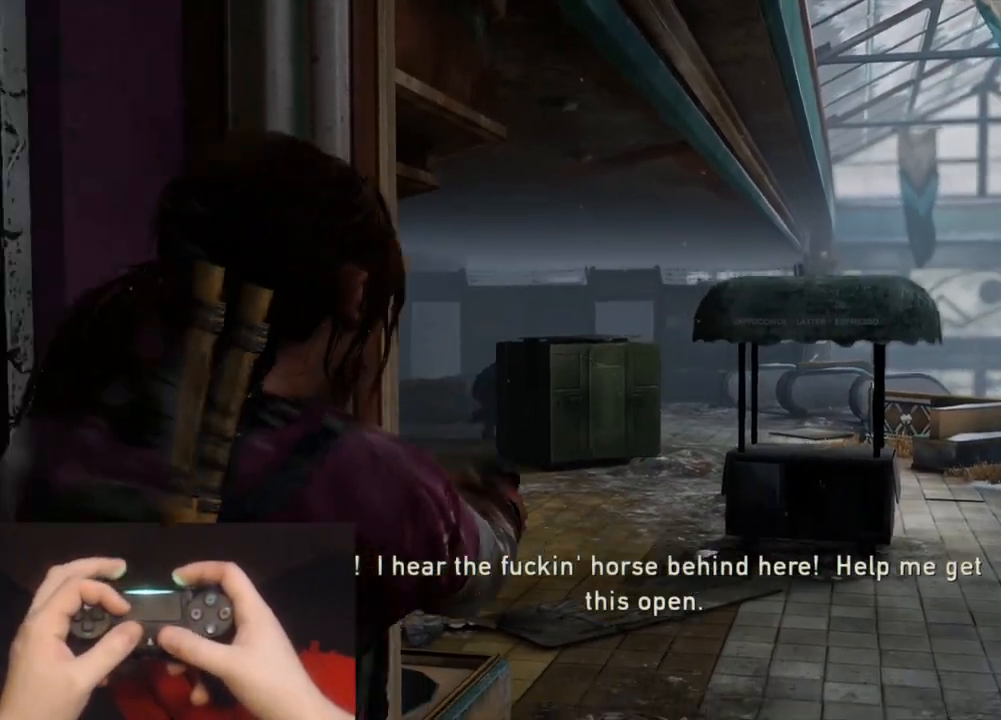
{"buttons": [], "left_stick": "up", "right_stick": "down-right", "events": [[17, "left_stick", "up"], [350, "right_stick", "down-right"]]}
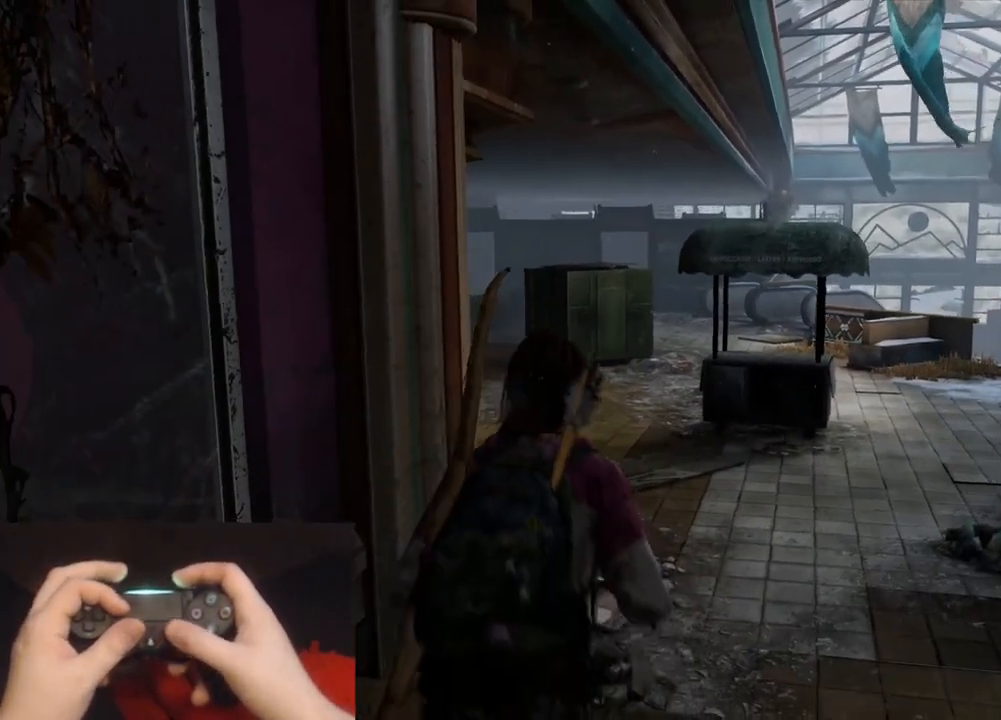
{"buttons": [], "left_stick": "center", "right_stick": "center", "events": [[17, "right_stick", "center"], [117, "left_stick", "center"], [267, "right_stick", "up-right"], [467, "right_stick", "center"]]}
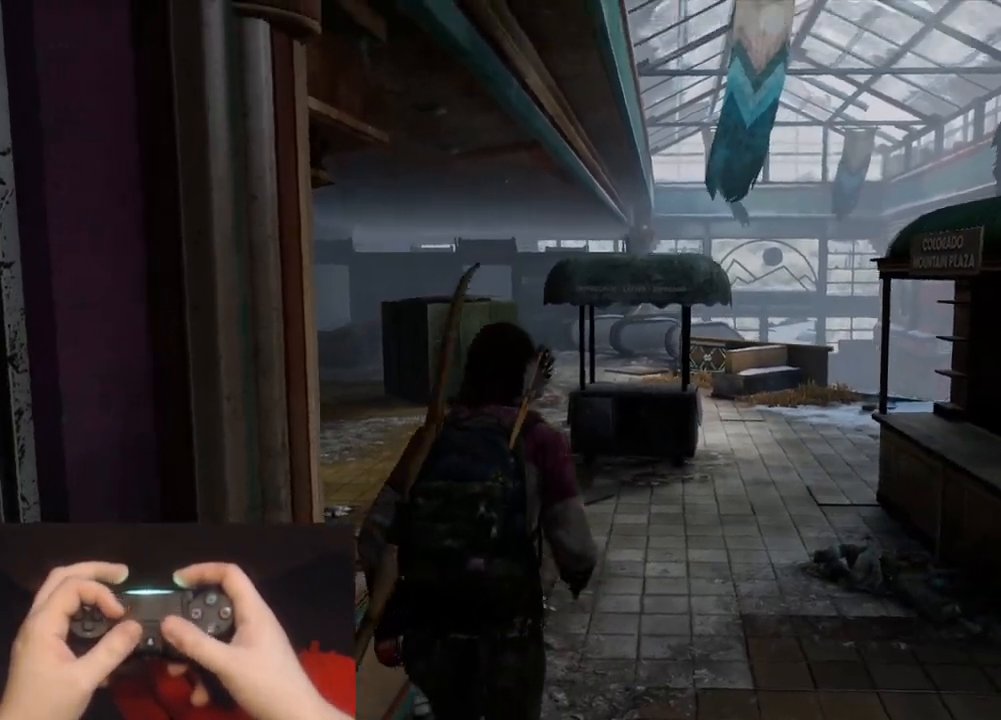
{"buttons": [], "left_stick": "down-left", "right_stick": "down-left", "events": [[200, "left_stick", "down-left"], [333, "right_stick", "down-left"]]}
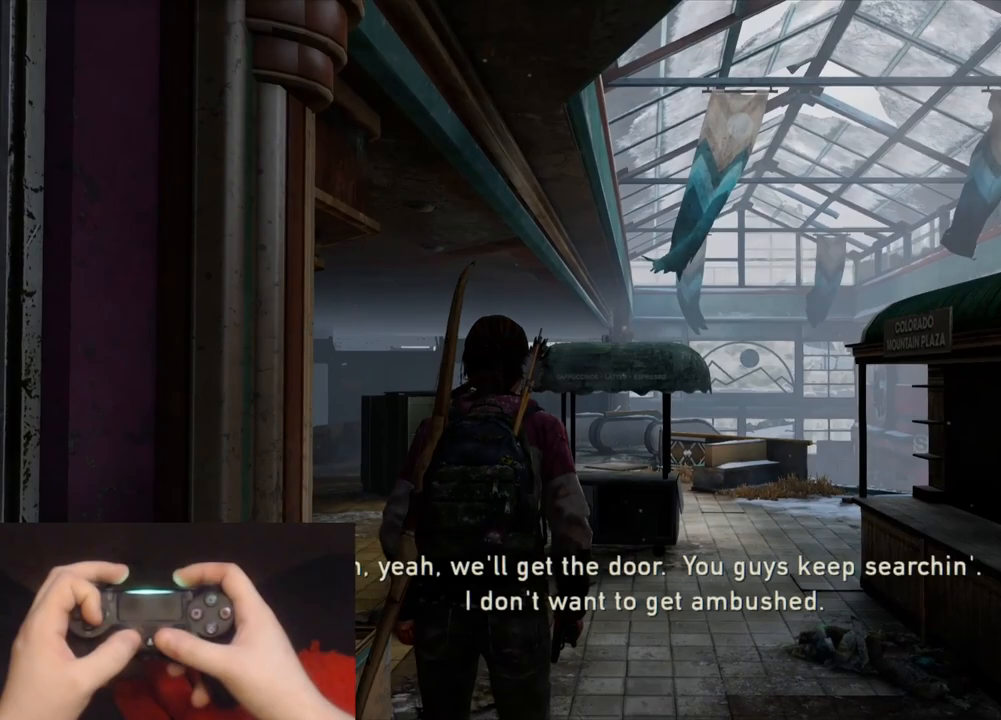
{"buttons": [], "left_stick": "center", "right_stick": "right", "events": [[33, "right_stick", "center"], [250, "left_stick", "center"], [350, "right_stick", "right"]]}
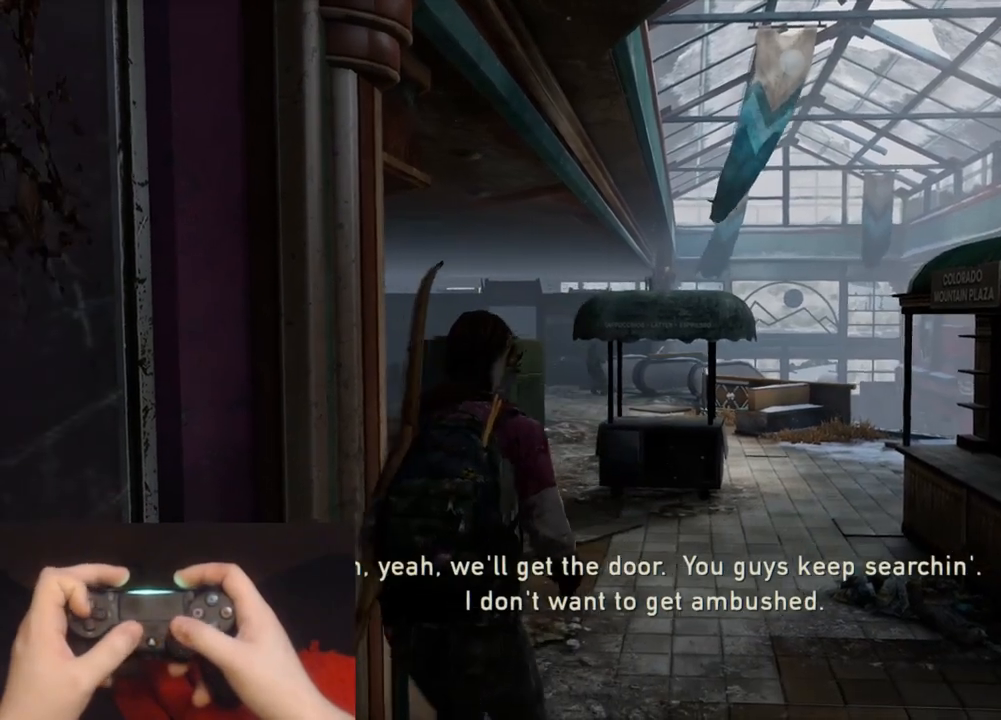
{"buttons": [], "left_stick": "center", "right_stick": "center", "events": [[433, "right_stick", "center"]]}
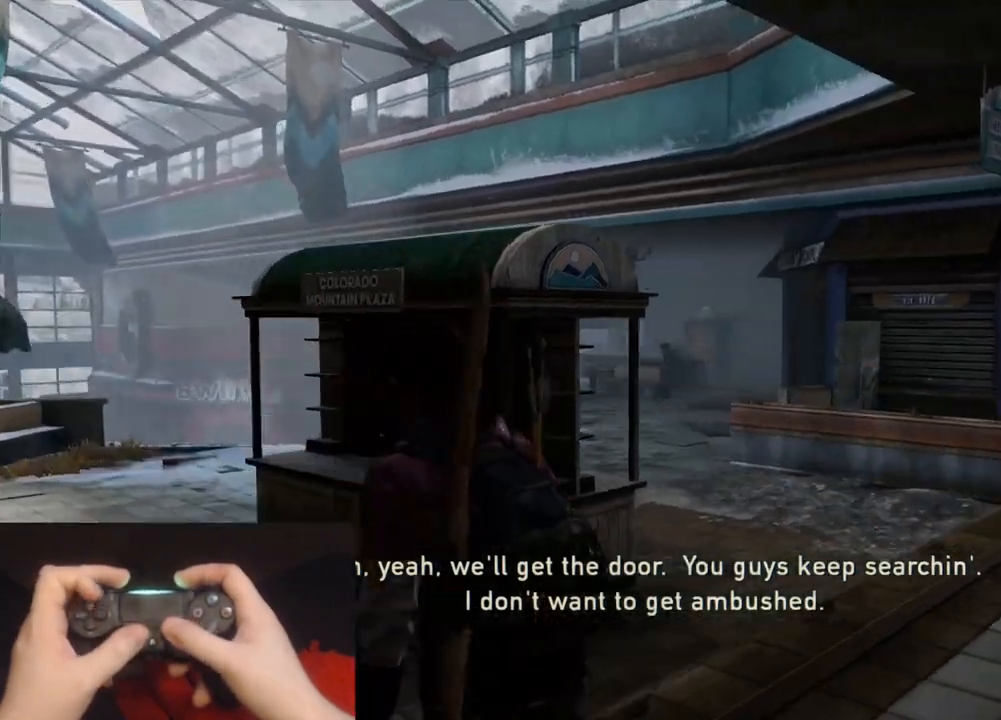
{"buttons": [], "left_stick": "up-right", "right_stick": "left", "events": [[17, "left_stick", "right"], [267, "left_stick", "up-right"], [333, "right_stick", "left"]]}
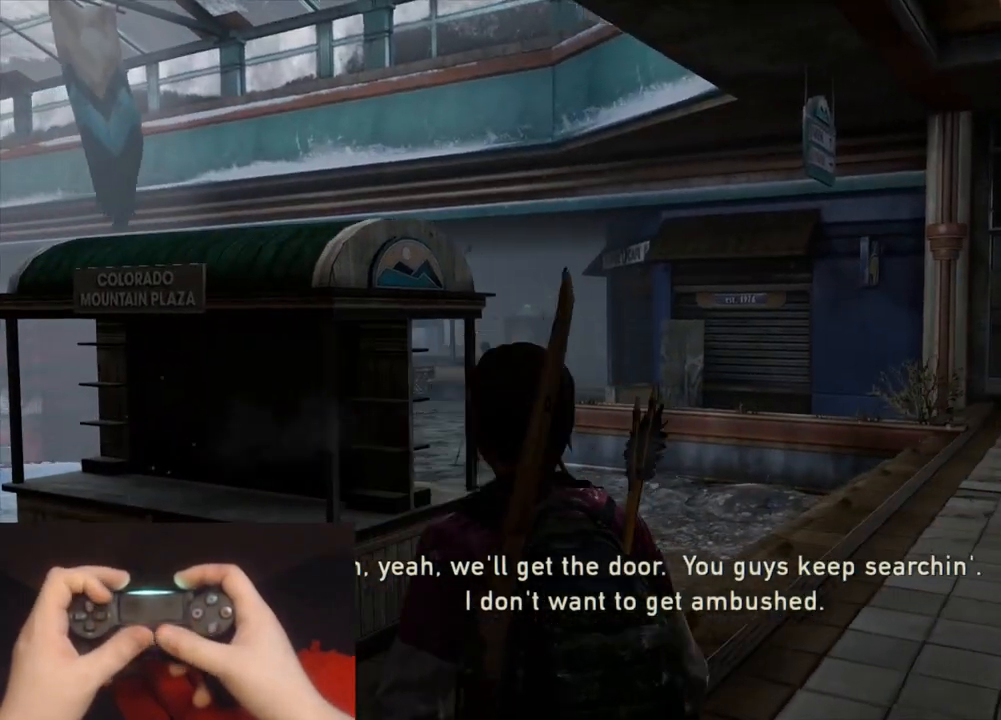
{"buttons": [], "left_stick": "up-right", "right_stick": "center", "events": [[17, "right_stick", "center"], [250, "right_stick", "left"], [300, "right_stick", "down-left"], [433, "right_stick", "center"]]}
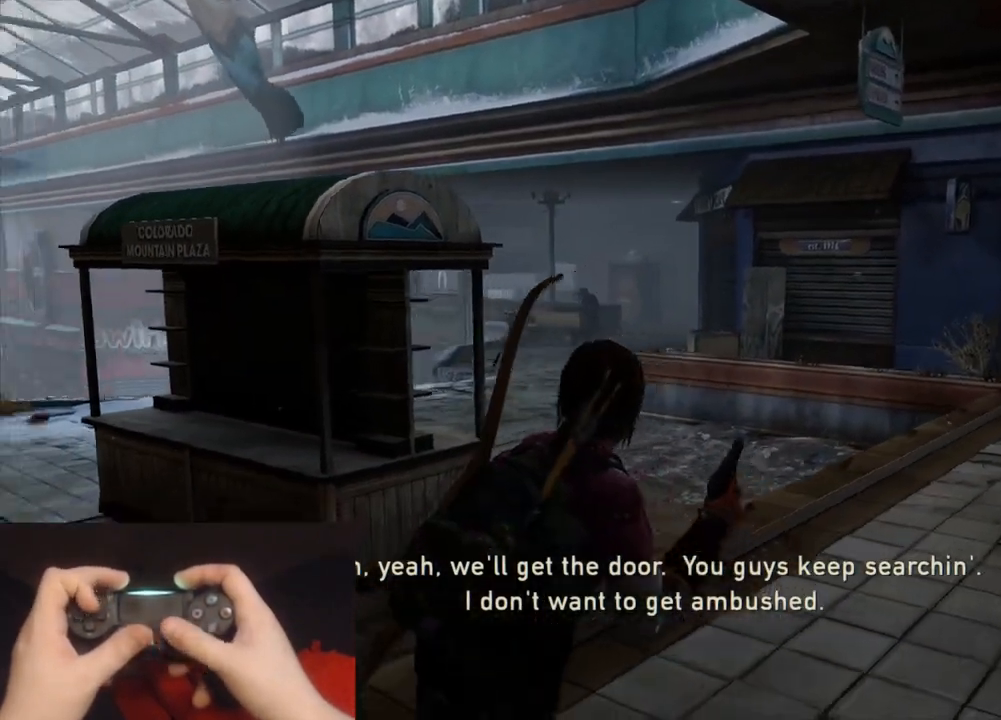
{"buttons": [], "left_stick": "up-right", "right_stick": "center", "events": []}
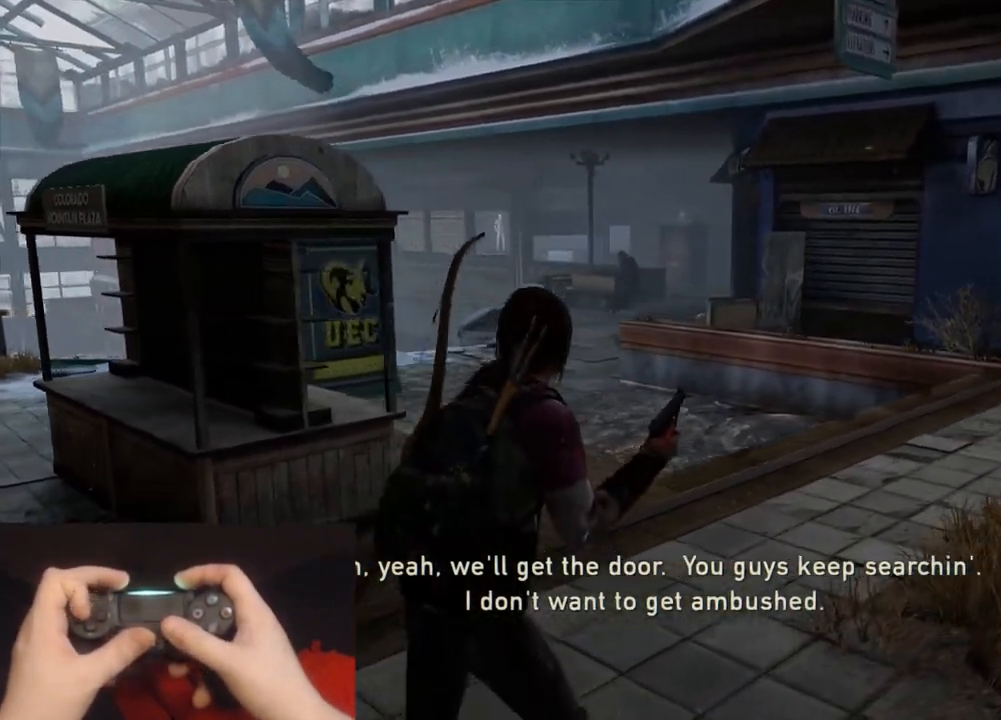
{"buttons": [], "left_stick": "center", "right_stick": "center", "events": [[467, "left_stick", "center"]]}
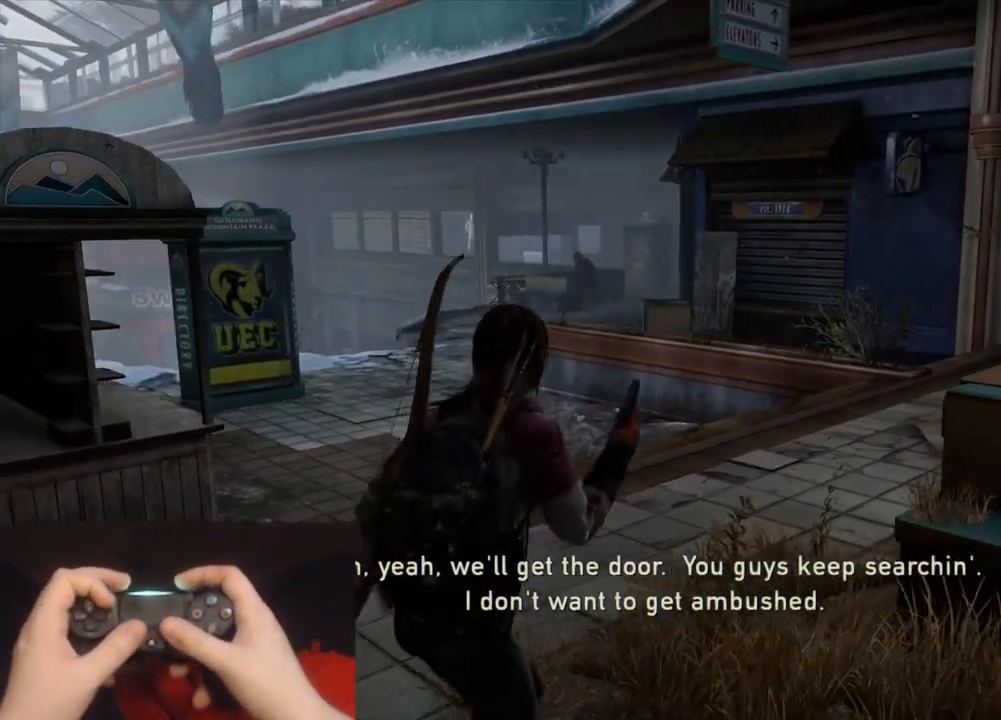
{"buttons": [], "left_stick": "center", "right_stick": "center", "events": []}
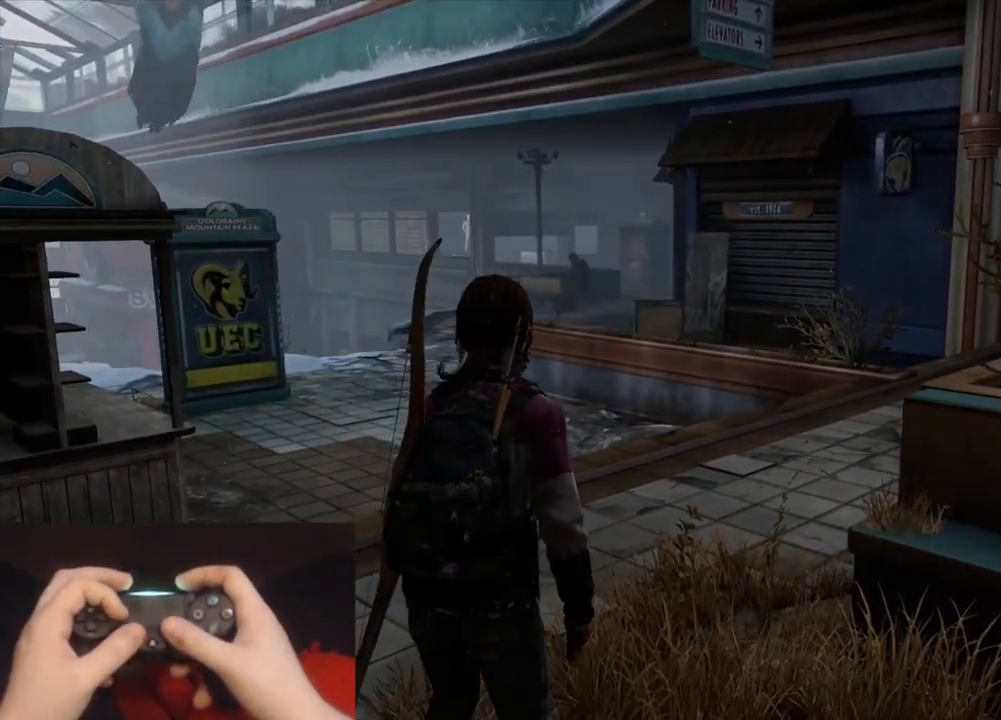
{"buttons": [], "left_stick": "center", "right_stick": "center", "events": [[167, "right_stick", "left"], [367, "right_stick", "center"]]}
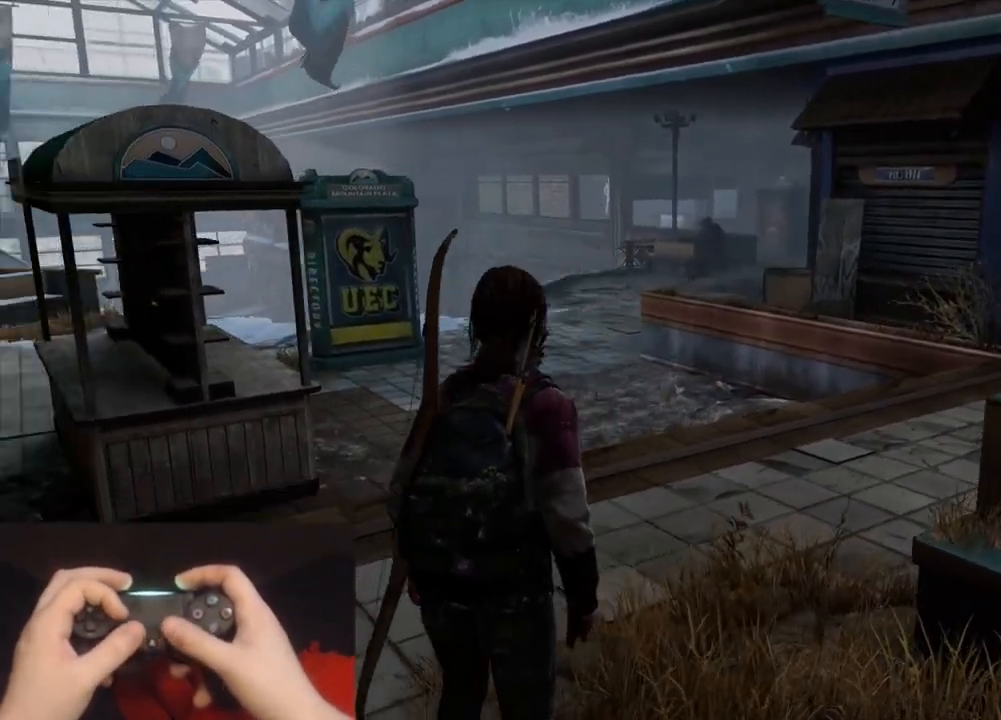
{"buttons": [], "left_stick": "up-left", "right_stick": "center", "events": [[217, "right_stick", "up-right"], [400, "right_stick", "center"], [433, "left_stick", "up-left"]]}
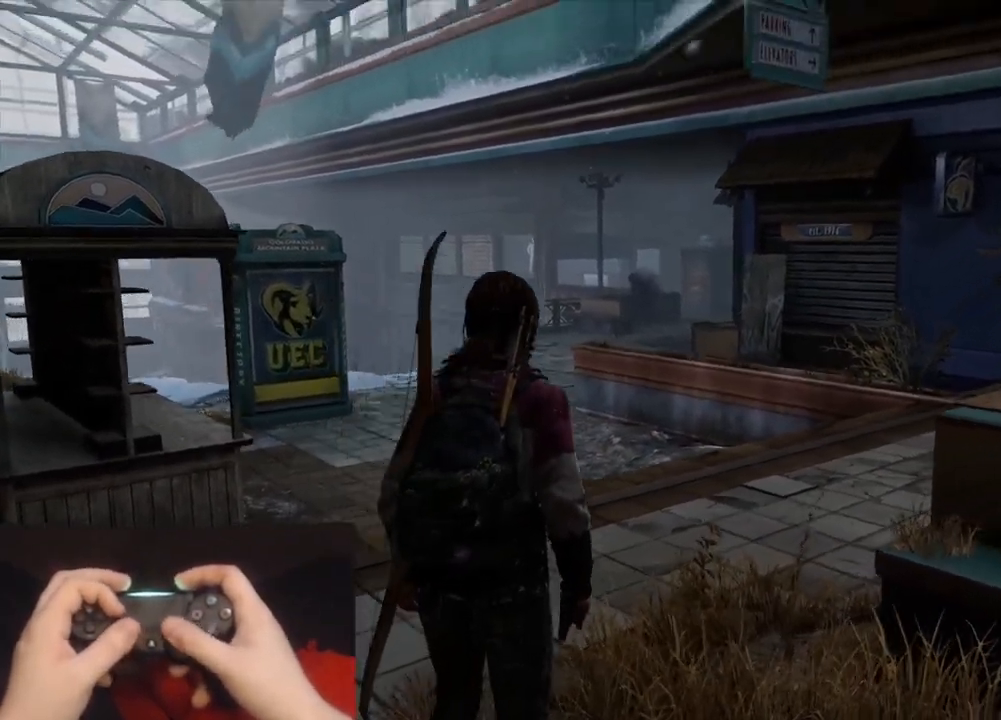
{"buttons": [], "left_stick": "left", "right_stick": "center", "events": [[450, "left_stick", "left"]]}
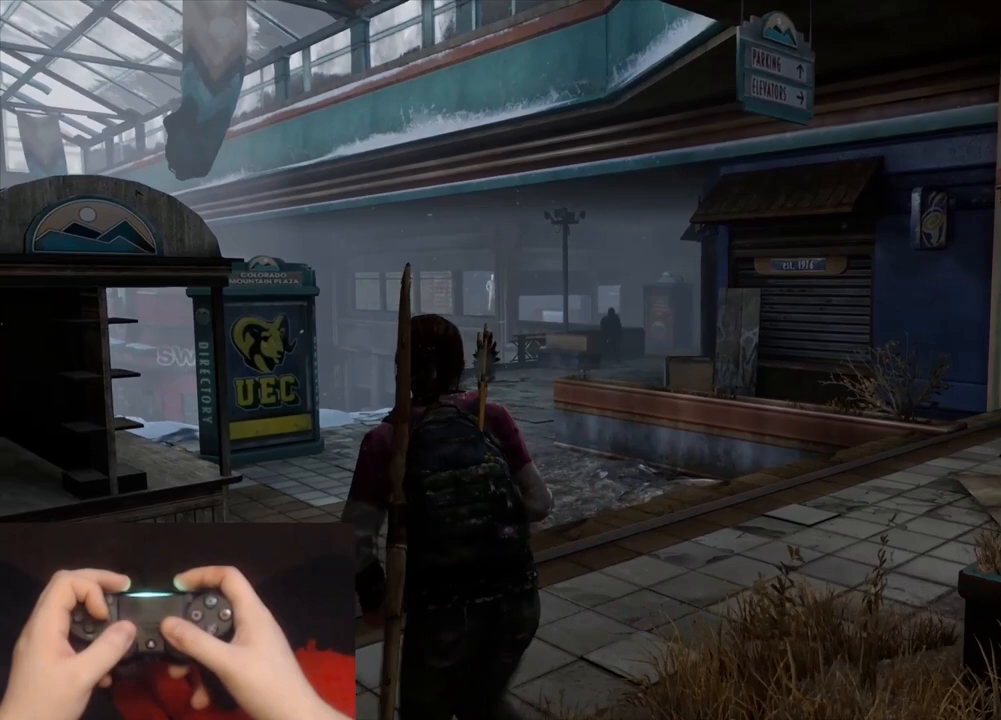
{"buttons": [], "left_stick": "center", "right_stick": "center", "events": [[300, "left_stick", "center"]]}
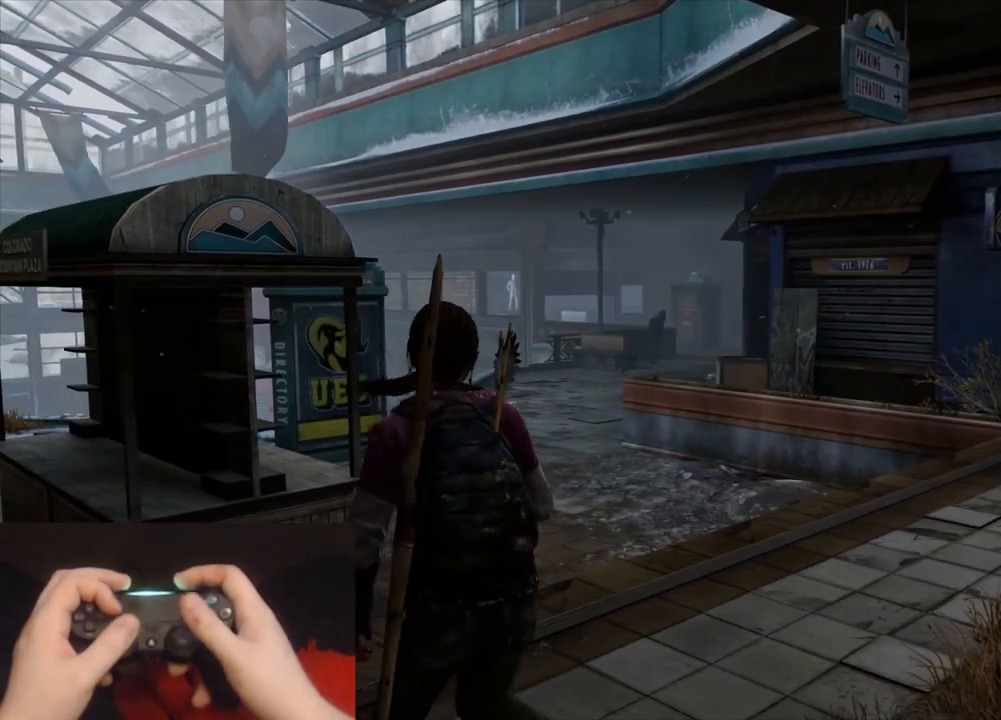
{"buttons": [], "left_stick": "center", "right_stick": "center", "events": []}
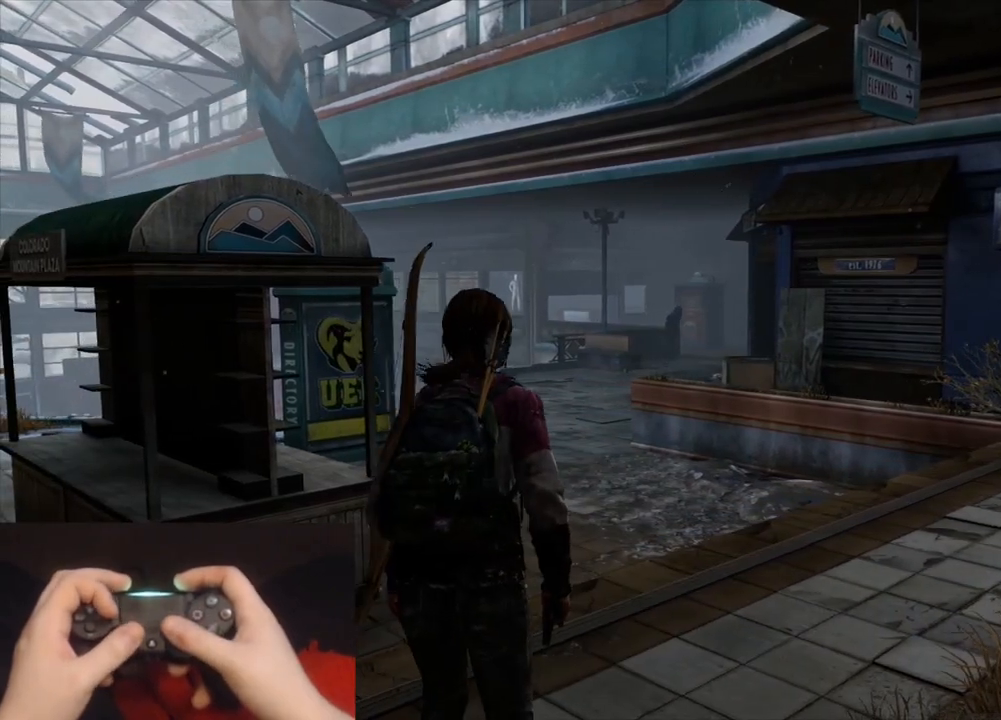
{"buttons": [], "left_stick": "up", "right_stick": "right", "events": [[350, "right_stick", "right"], [417, "left_stick", "up"]]}
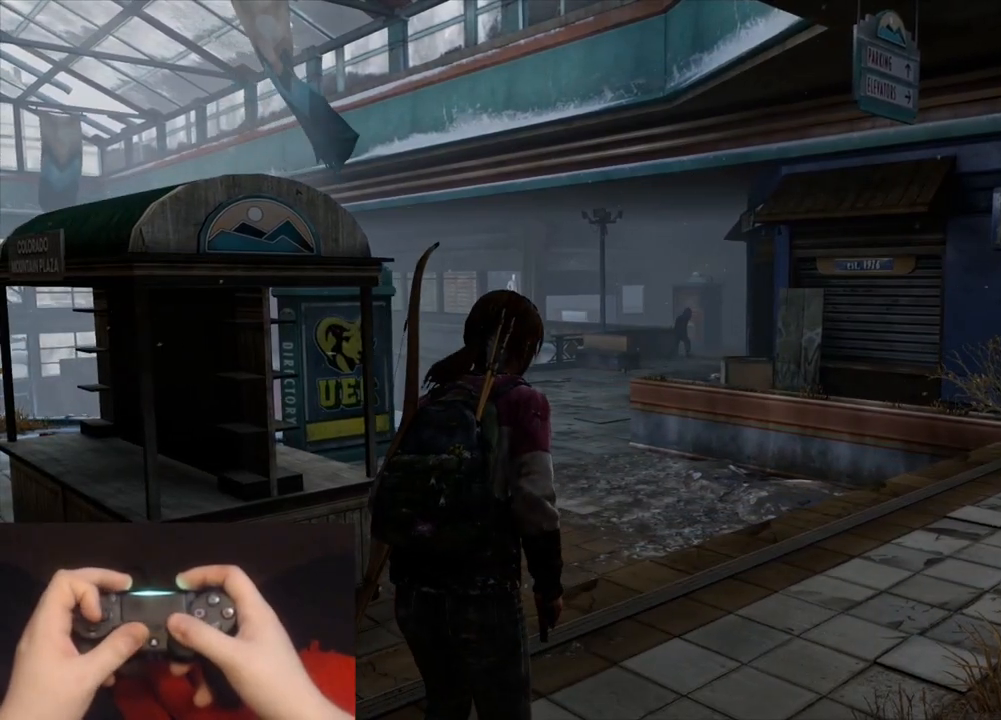
{"buttons": [], "left_stick": "center", "right_stick": "center", "events": [[300, "right_stick", "center"], [417, "left_stick", "center"]]}
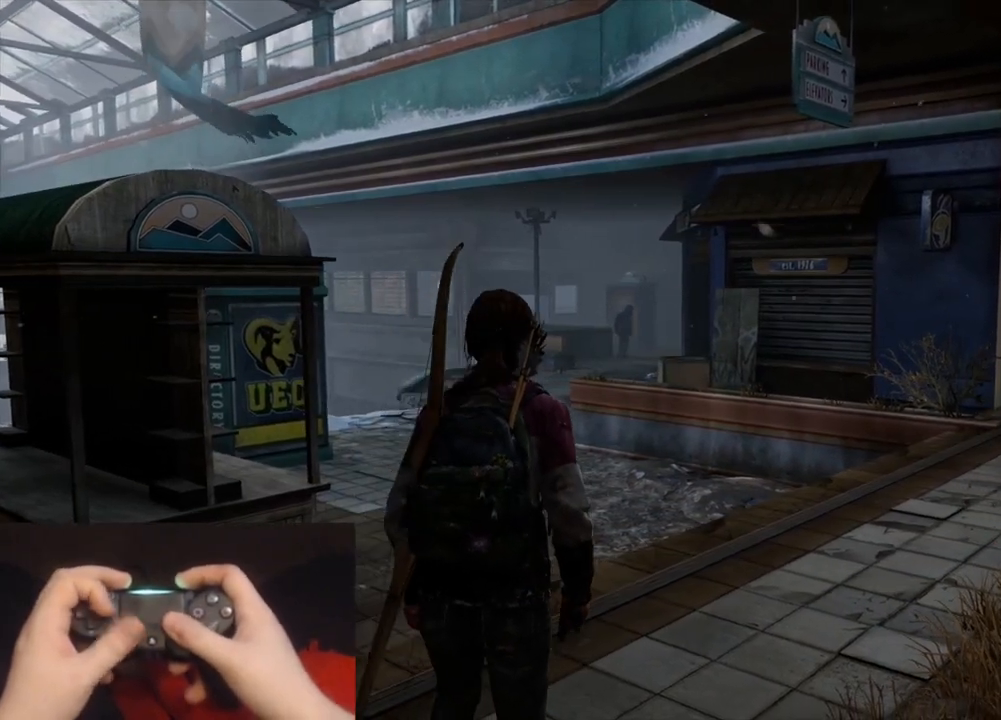
{"buttons": [], "left_stick": "center", "right_stick": "center", "events": []}
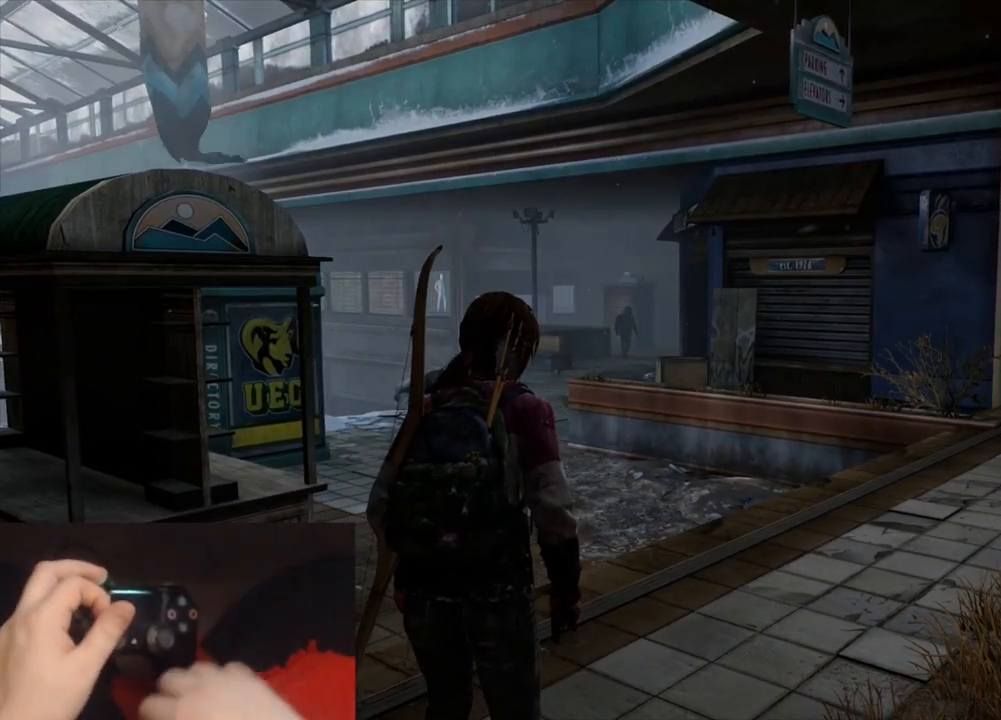
{"buttons": [], "left_stick": "center", "right_stick": "center", "events": []}
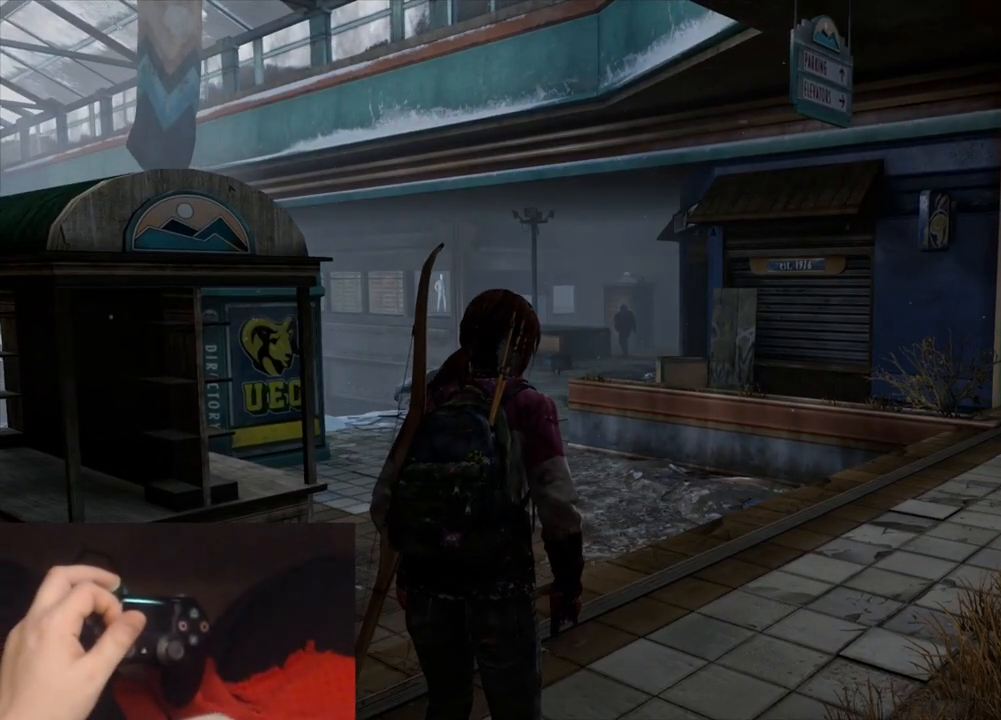
{"buttons": [], "left_stick": "center", "right_stick": "center", "events": []}
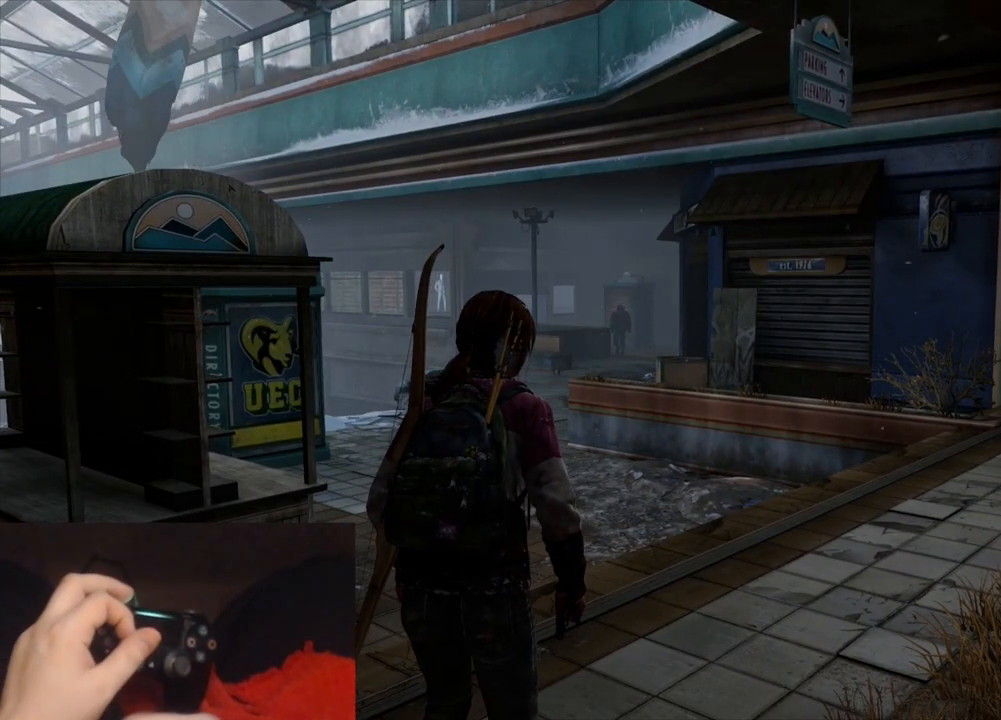
{"buttons": [], "left_stick": "center", "right_stick": "center", "events": []}
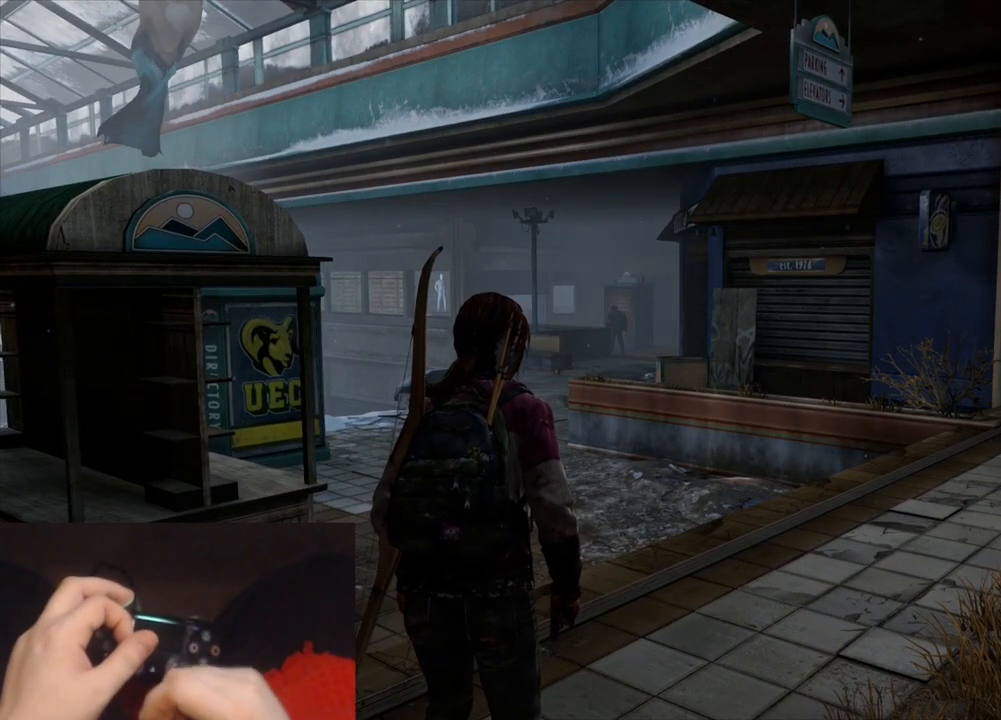
{"buttons": [], "left_stick": "center", "right_stick": "center", "events": []}
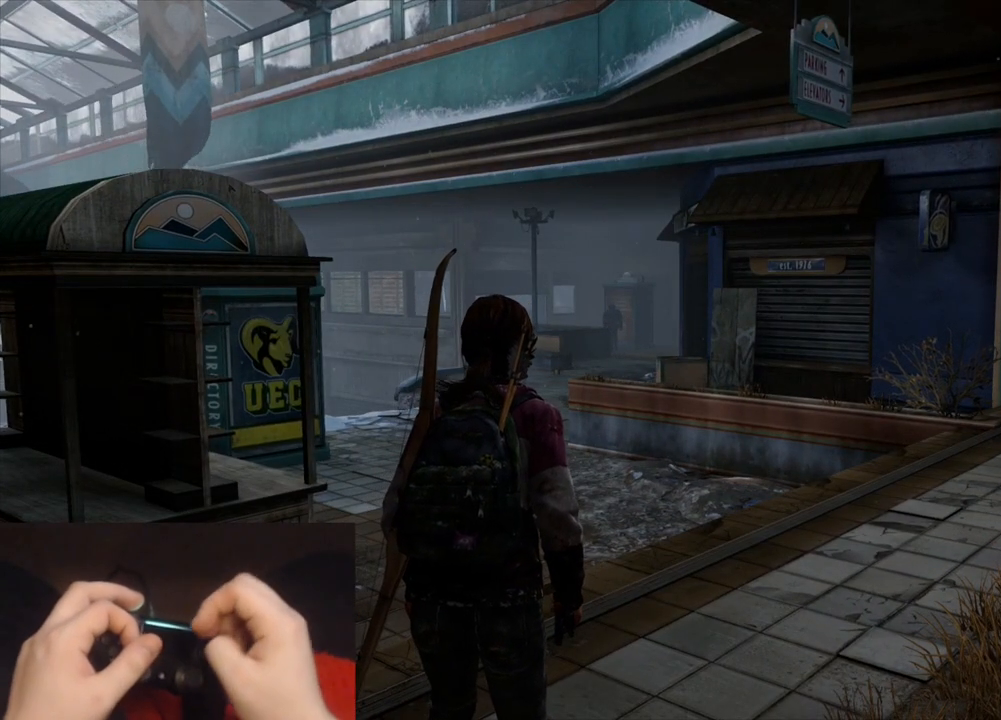
{"buttons": [], "left_stick": "center", "right_stick": "center", "events": []}
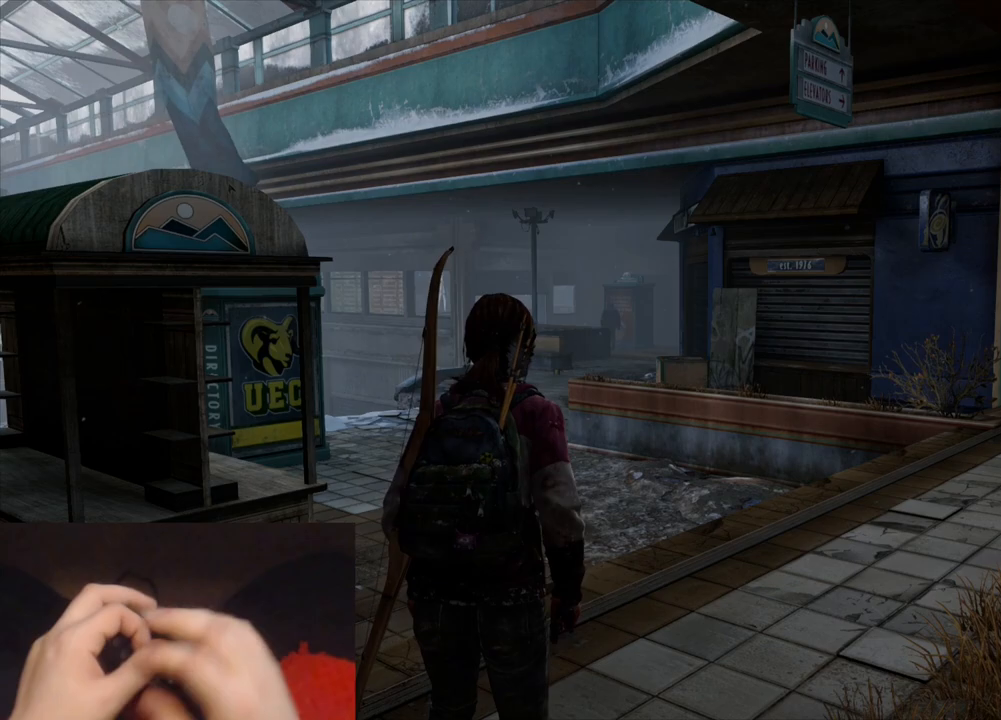
{"buttons": [], "left_stick": "center", "right_stick": "center", "events": []}